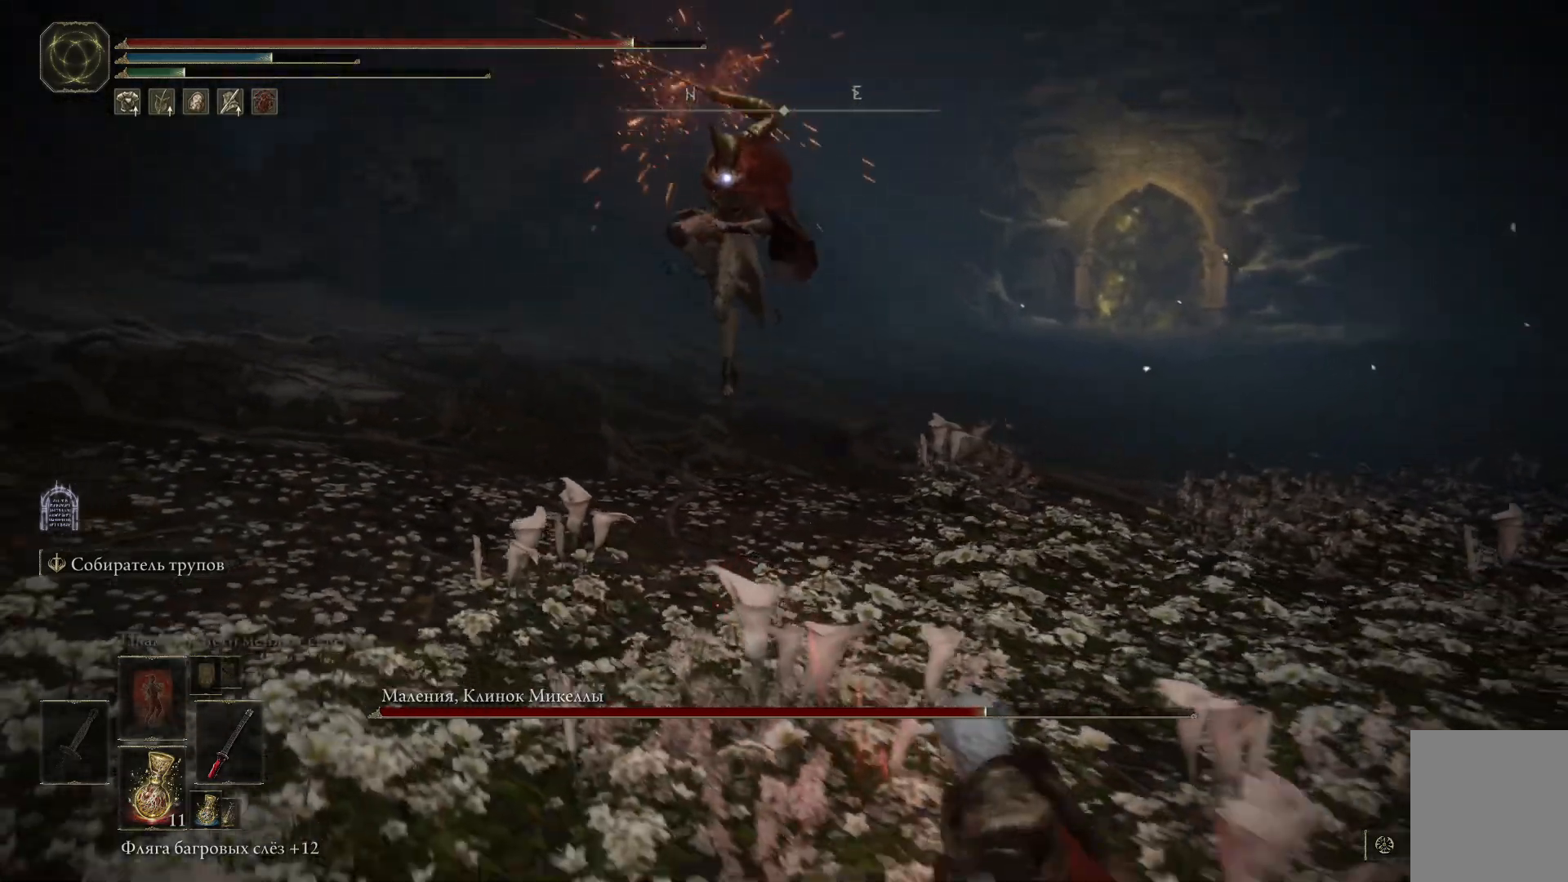
Gameplay with a controller (Xbox layout); each line is a JSON object with the inputs held at the frame after it. "events" lists button and stick changes between this image and that frame as [ms after this image, input, new state], when the widget could be followed in between.
{"buttons": [], "left_stick": "down-right", "right_stick": "center", "events": [[50, "B", "down"], [100, "B", "up"], [183, "B", "down"], [250, "B", "up"], [333, "B", "down"], [400, "B", "up"]]}
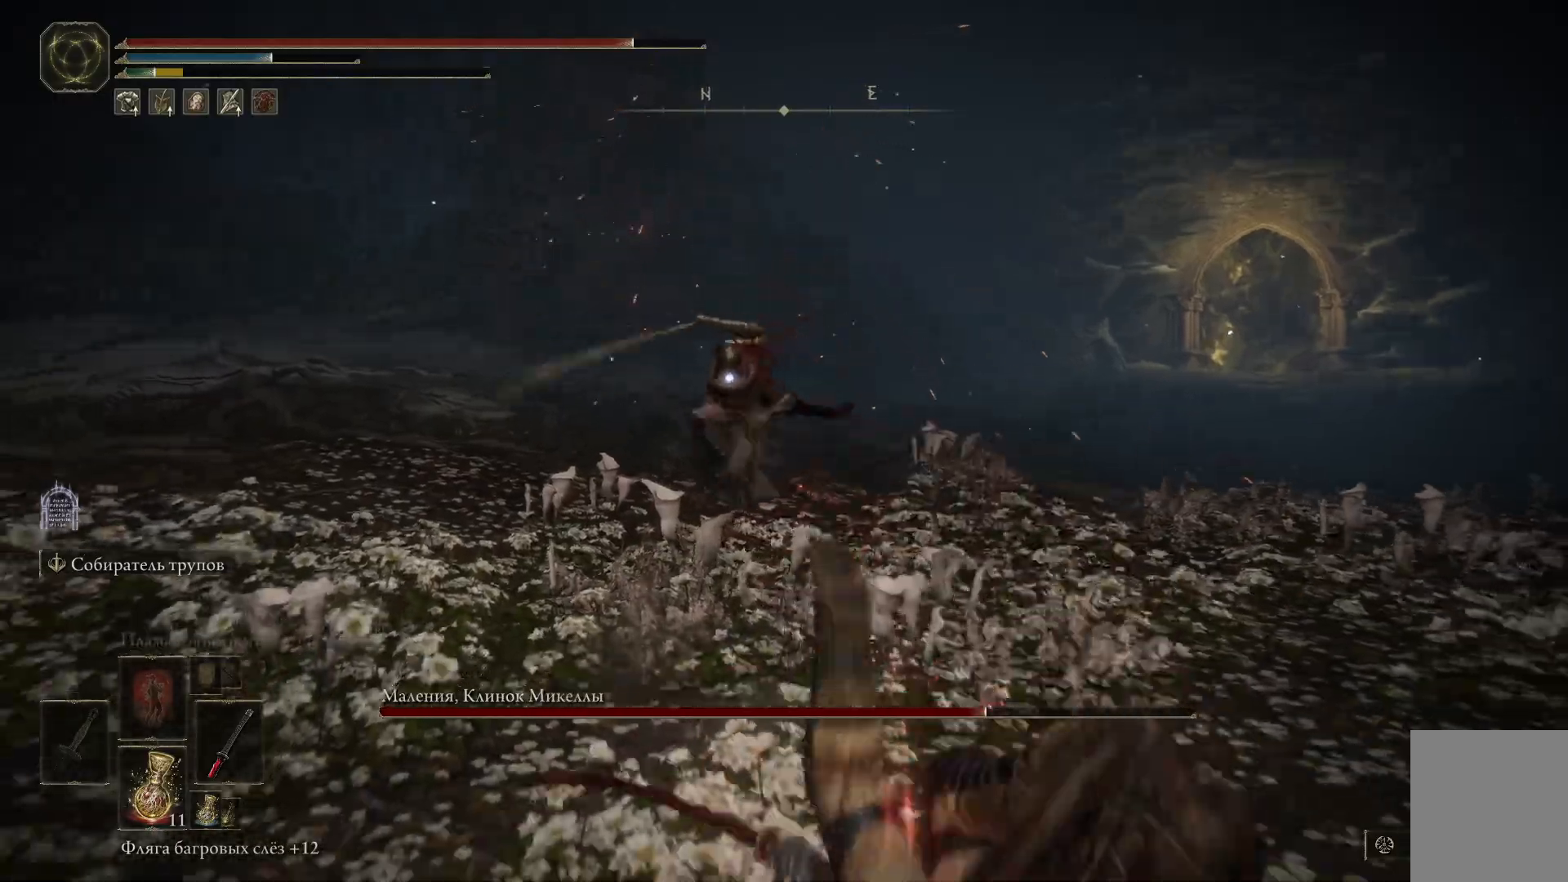
{"buttons": [], "left_stick": "down-right", "right_stick": "center", "events": []}
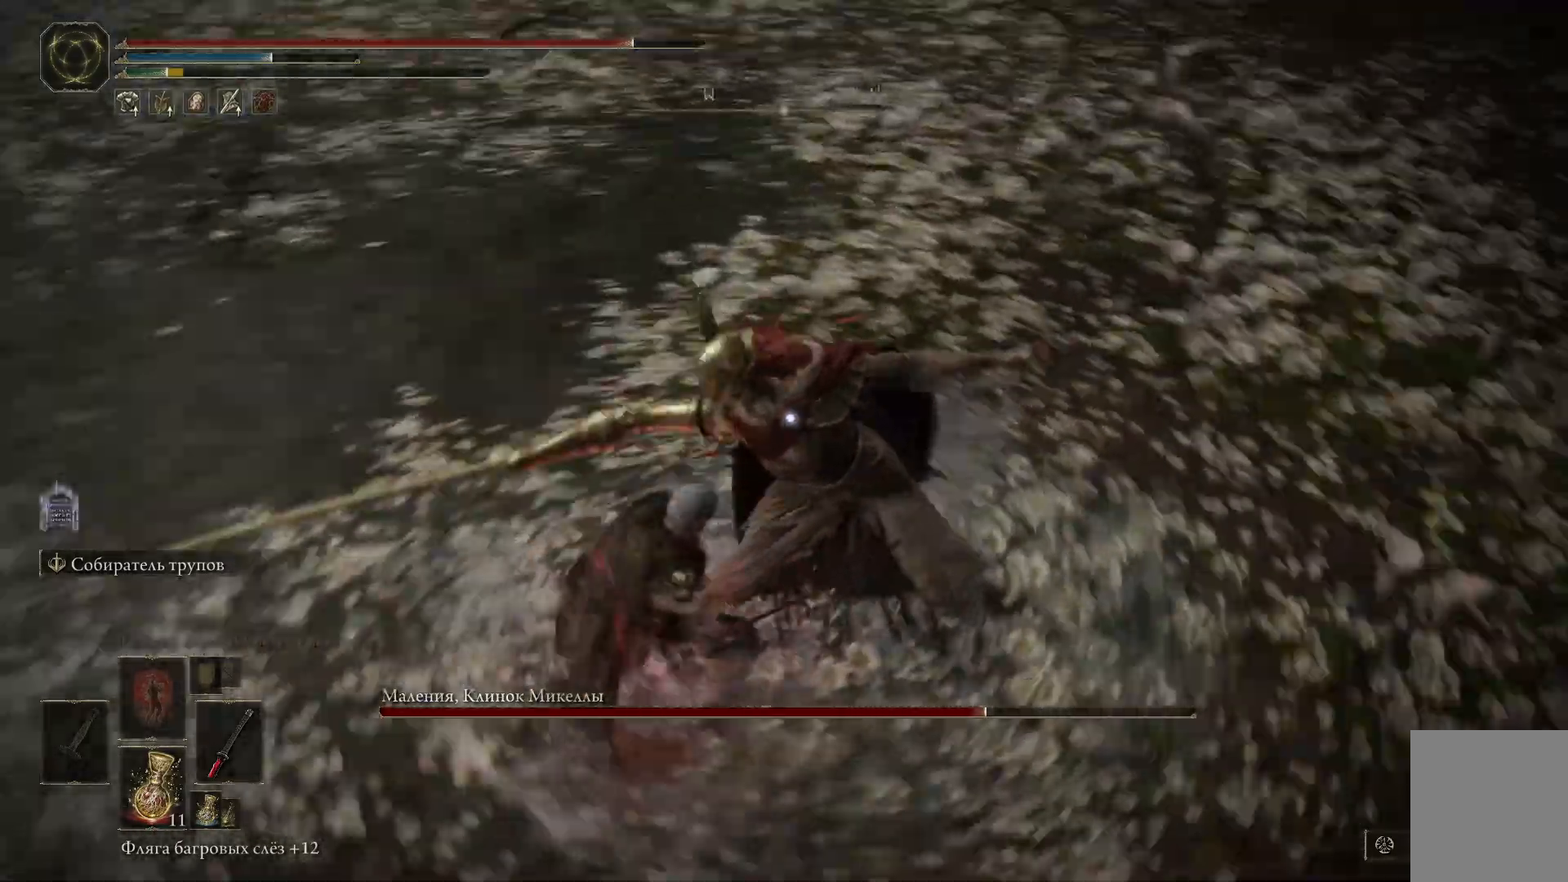
{"buttons": [], "left_stick": "down-right", "right_stick": "center", "events": []}
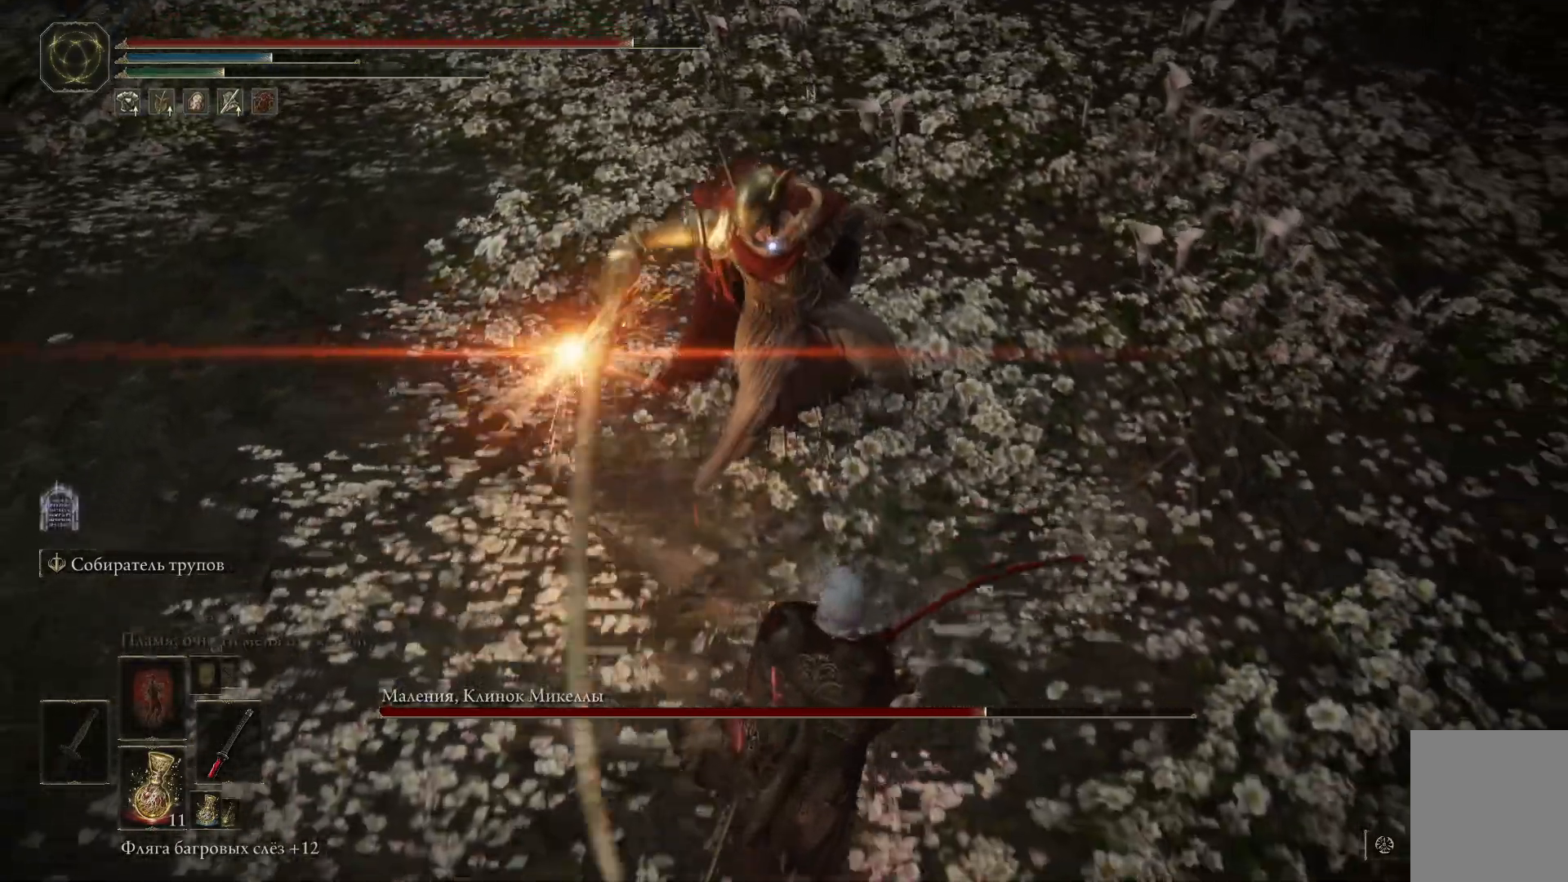
{"buttons": ["L2"], "left_stick": "up", "right_stick": "center", "events": [[34, "L2", "down"], [67, "left_stick", "up"]]}
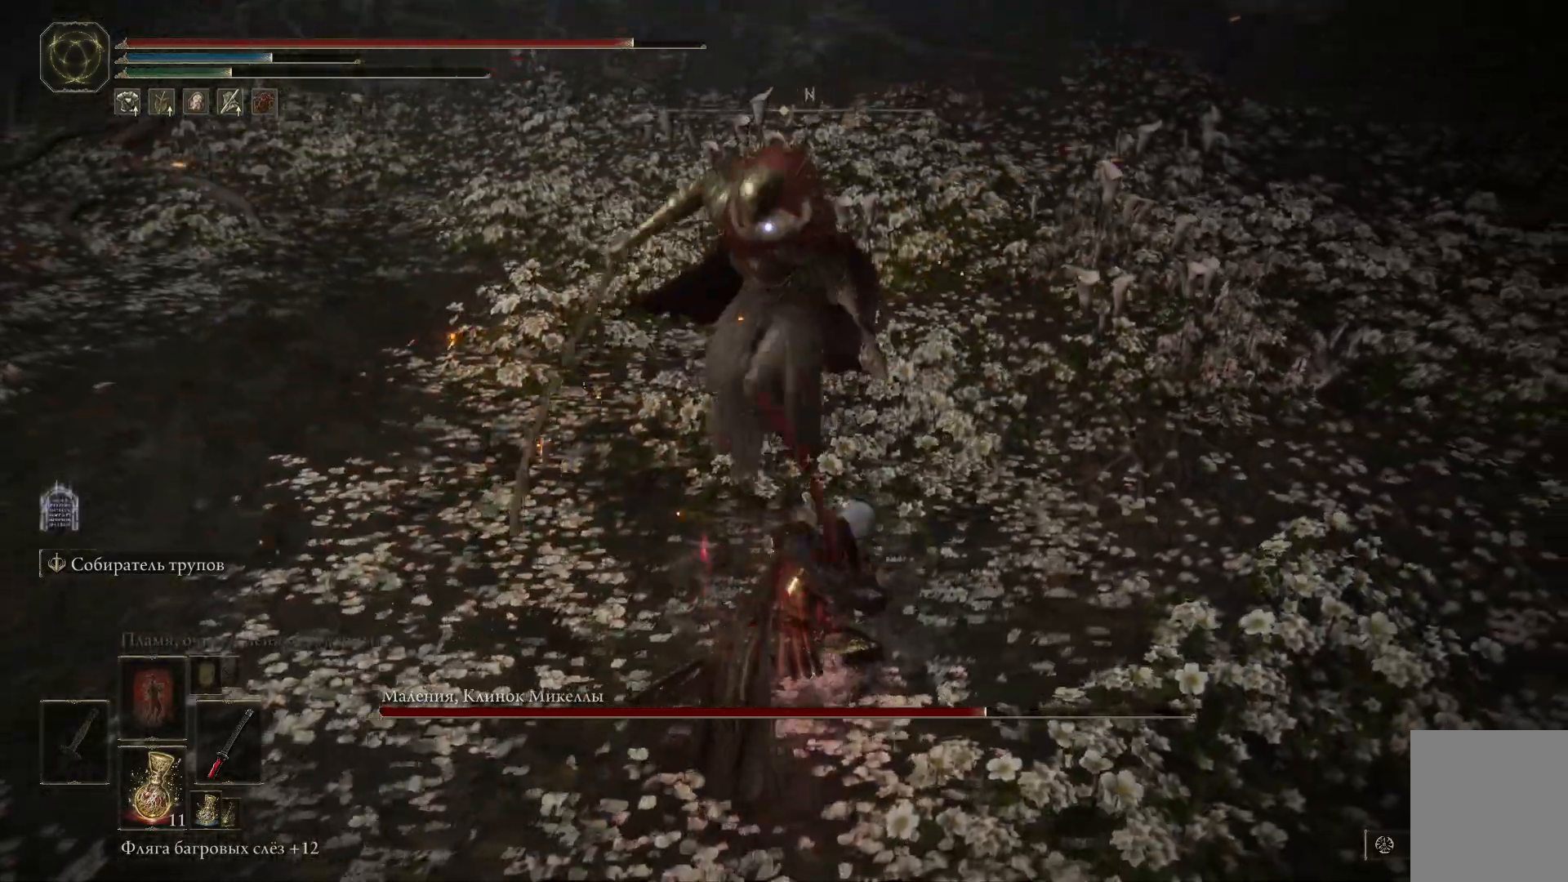
{"buttons": ["L2"], "left_stick": "up", "right_stick": "center", "events": []}
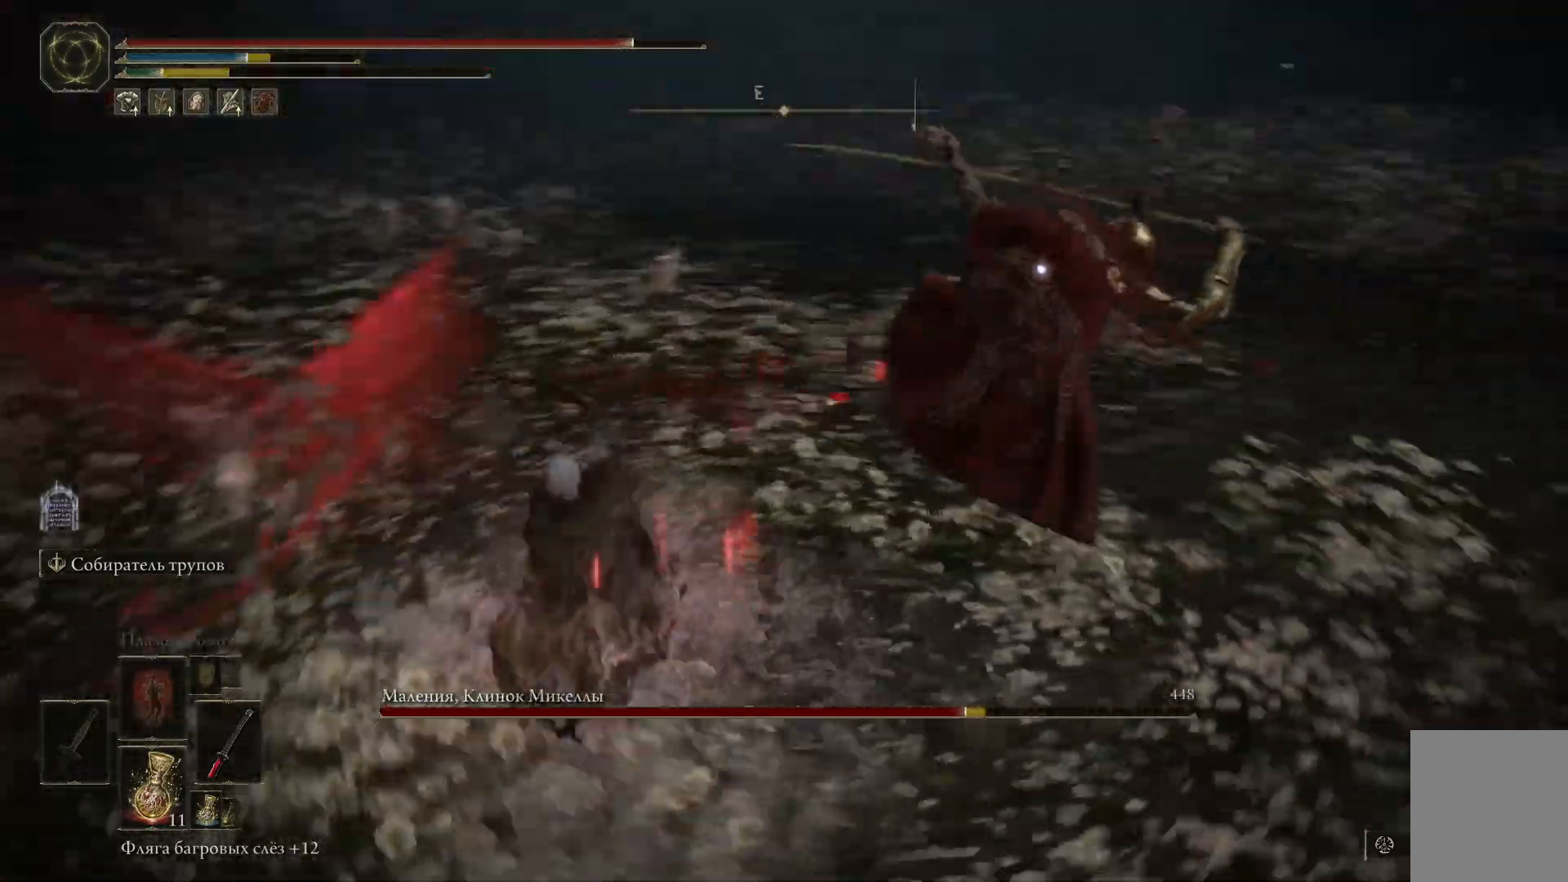
{"buttons": ["L2"], "left_stick": "up", "right_stick": "center", "events": []}
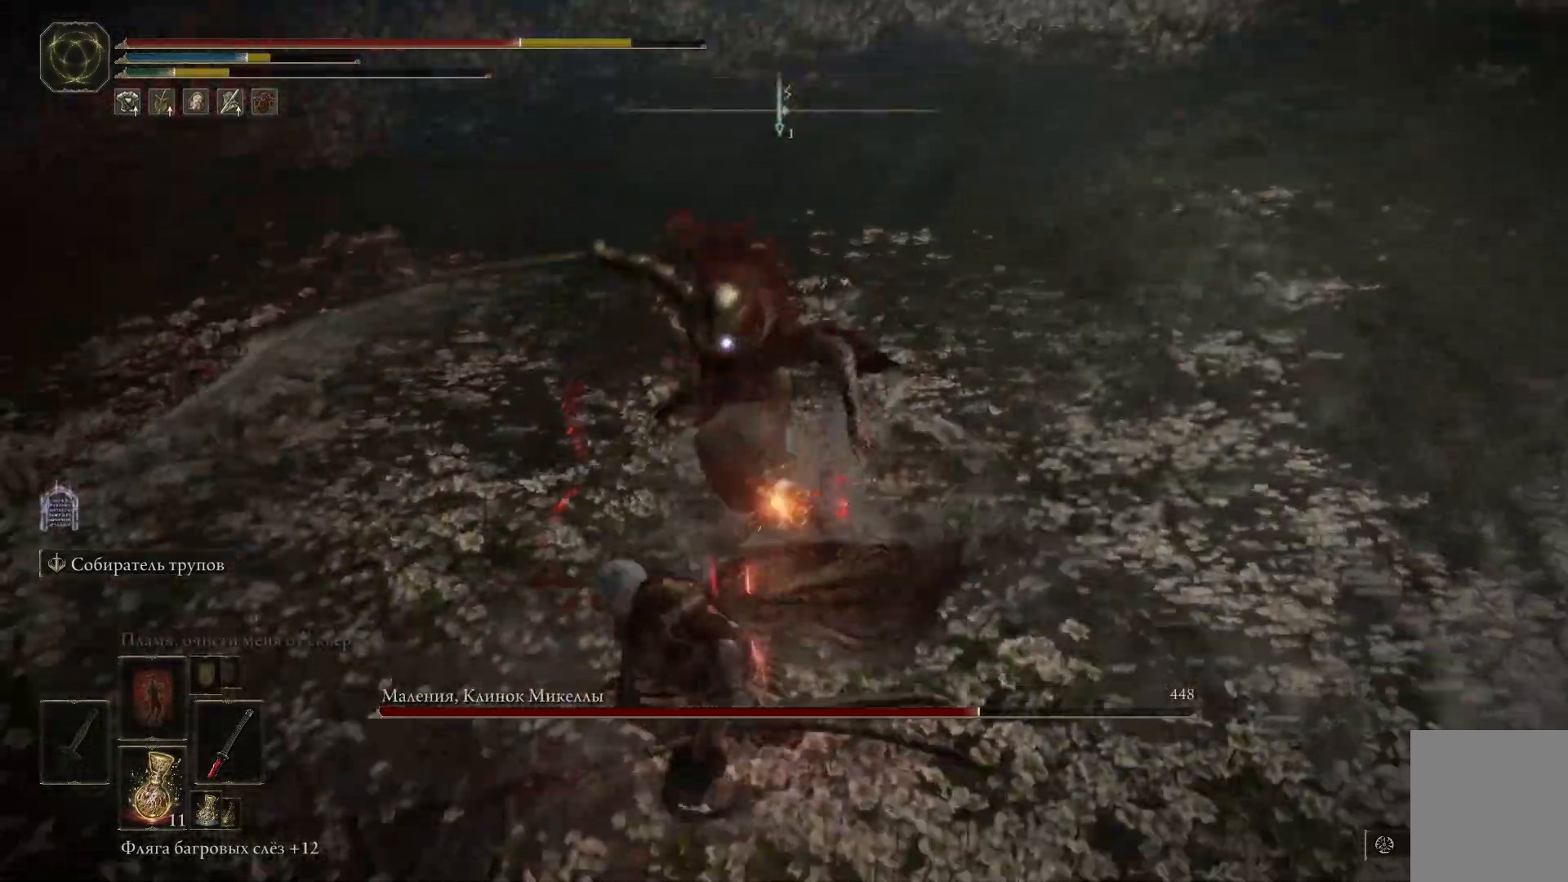
{"buttons": ["L2"], "left_stick": "up", "right_stick": "center", "events": []}
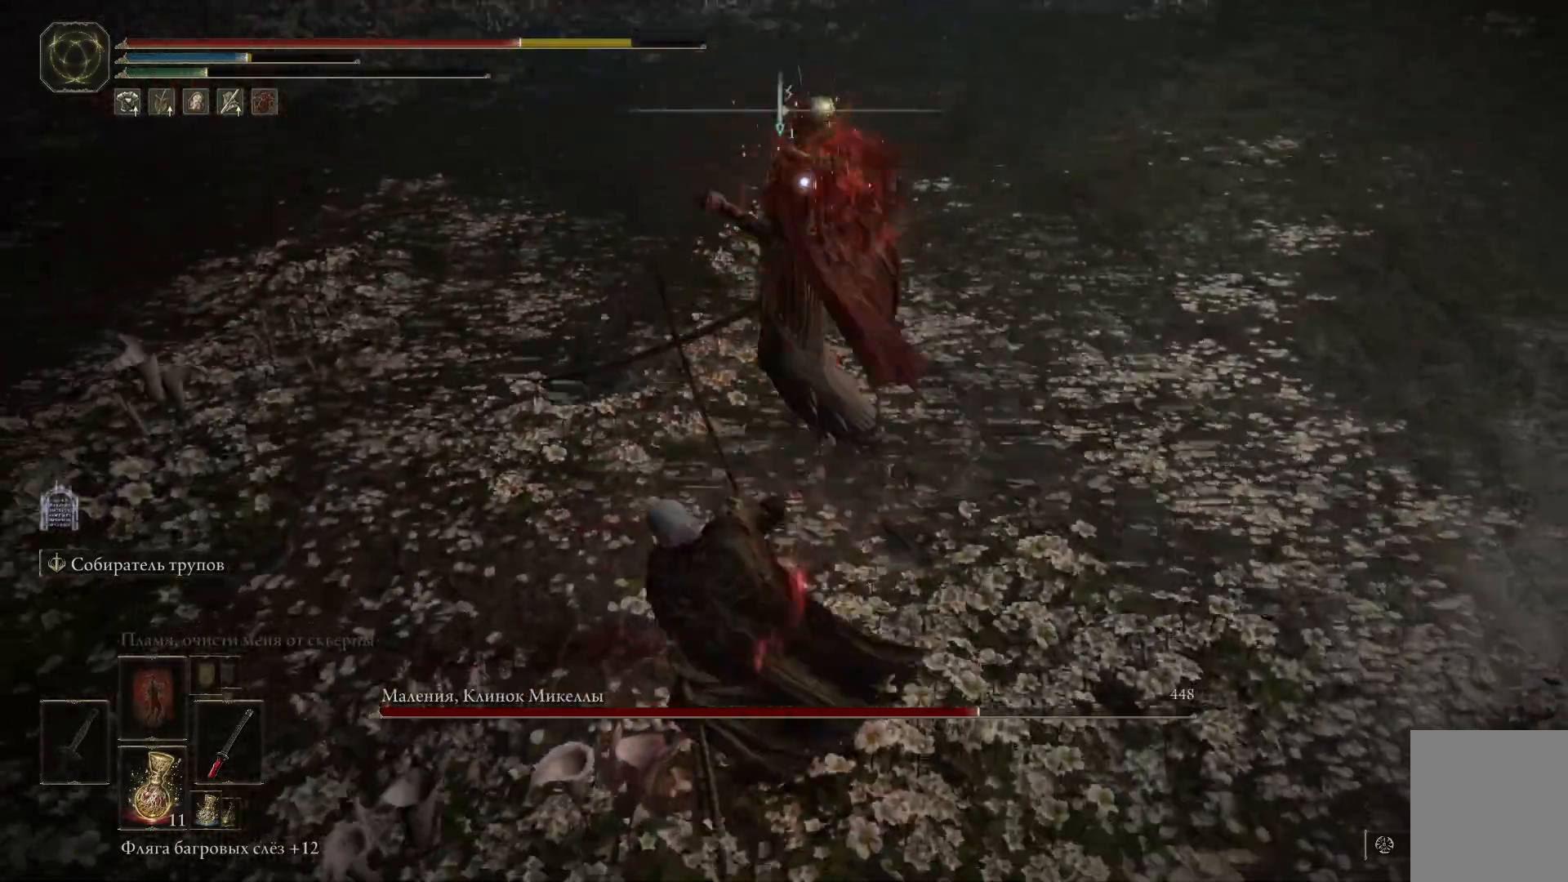
{"buttons": ["L2"], "left_stick": "up", "right_stick": "center", "events": []}
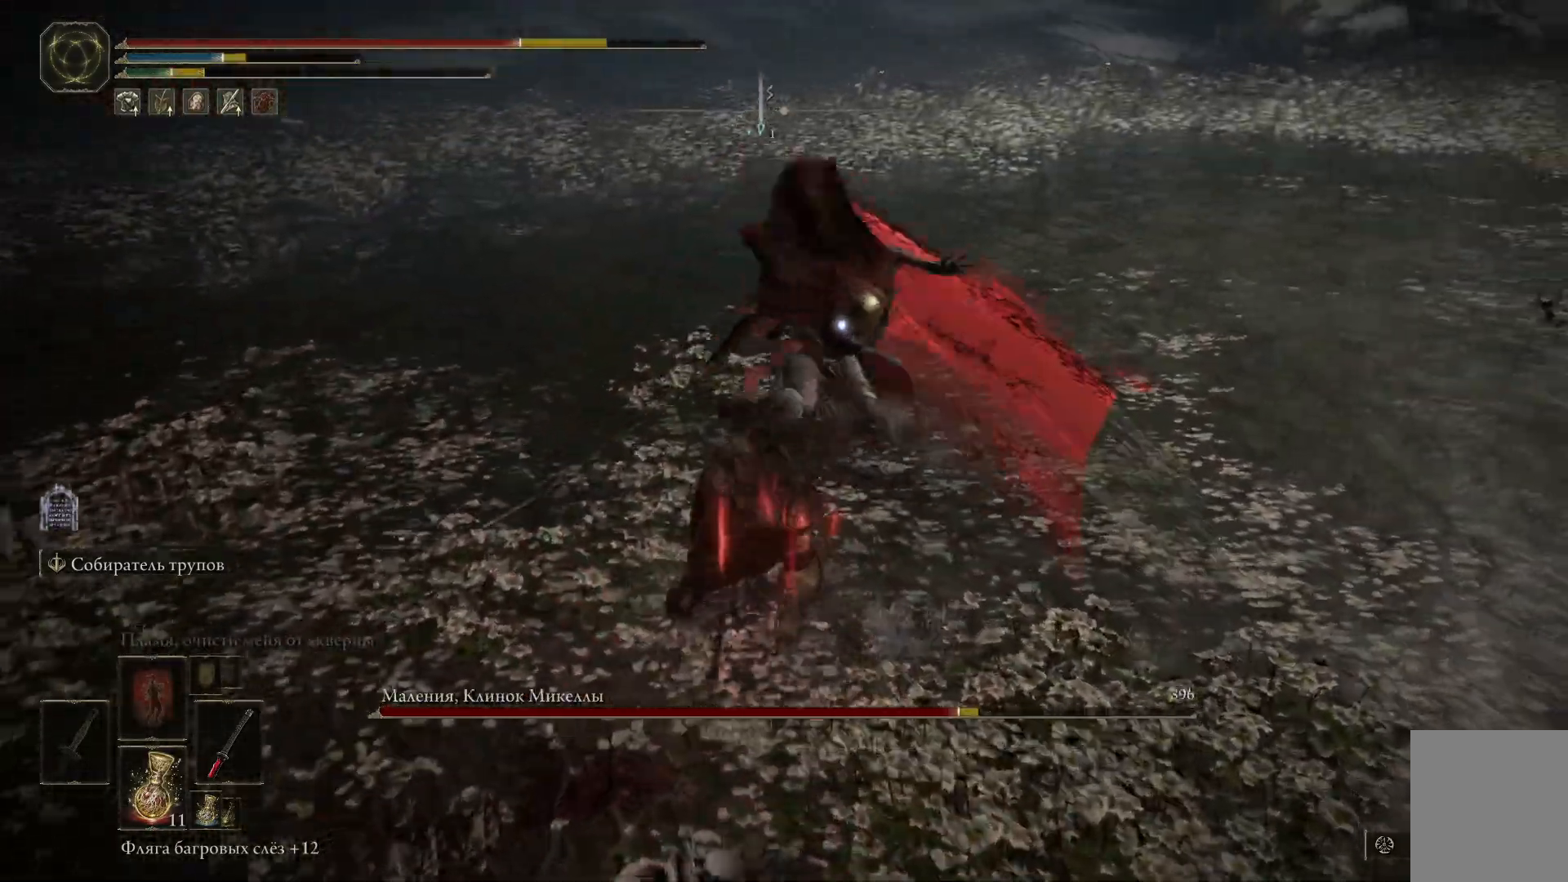
{"buttons": ["L2"], "left_stick": "up", "right_stick": "center", "events": []}
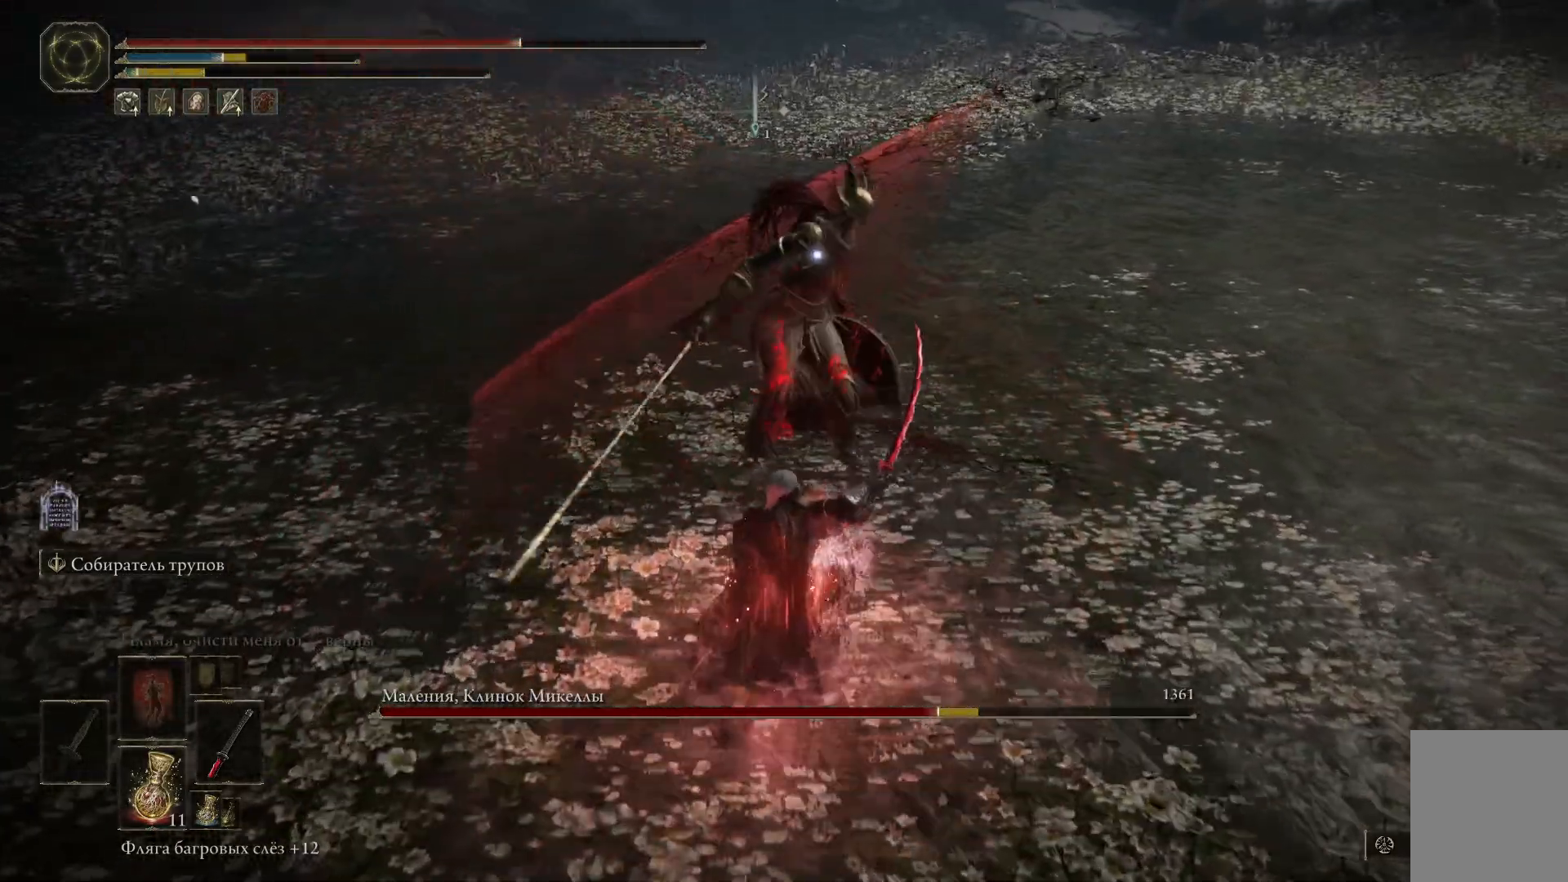
{"buttons": ["L2"], "left_stick": "up", "right_stick": "center", "events": [[234, "L2", "up"], [250, "L2", "down"]]}
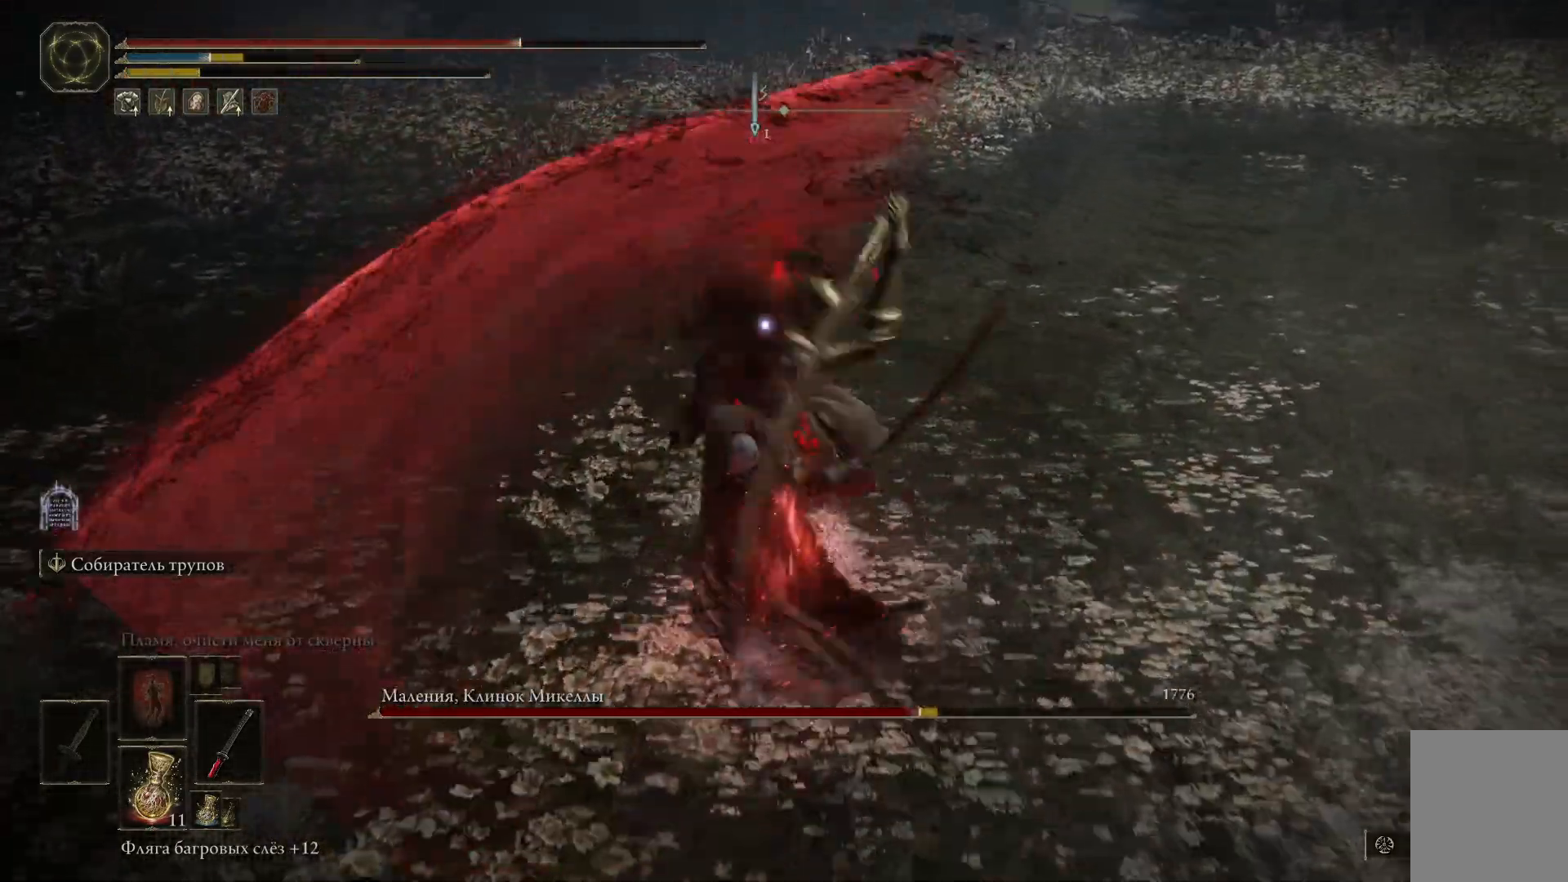
{"buttons": ["L2"], "left_stick": "up", "right_stick": "center", "events": [[67, "L2", "up"], [133, "L2", "down"], [217, "L2", "up"], [250, "L2", "down"]]}
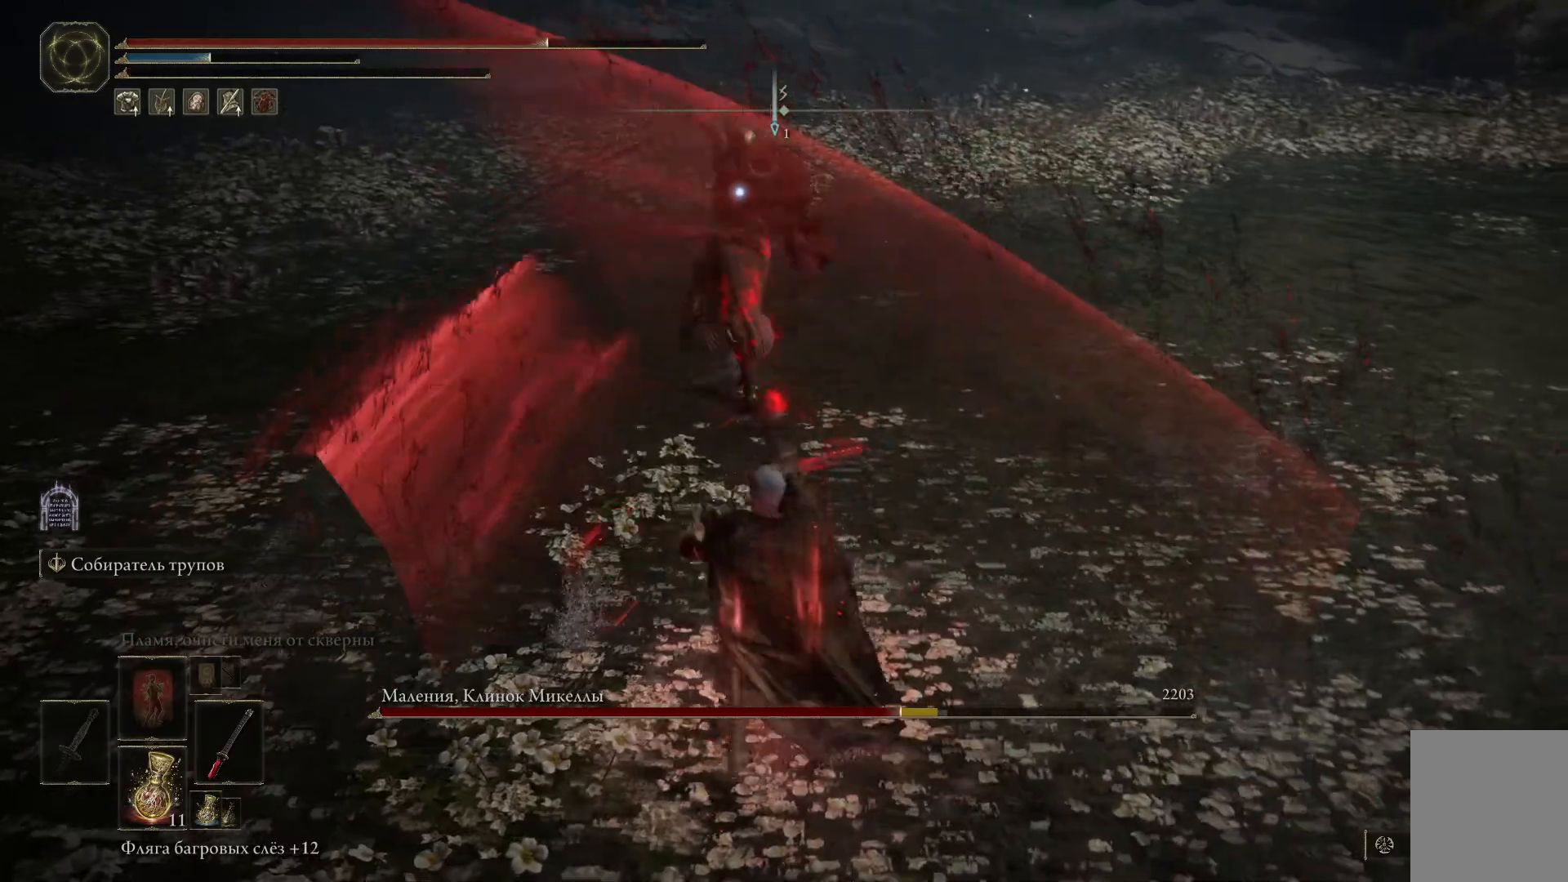
{"buttons": ["L2"], "left_stick": "up", "right_stick": "center", "events": [[216, "L2", "up"], [283, "L2", "down"]]}
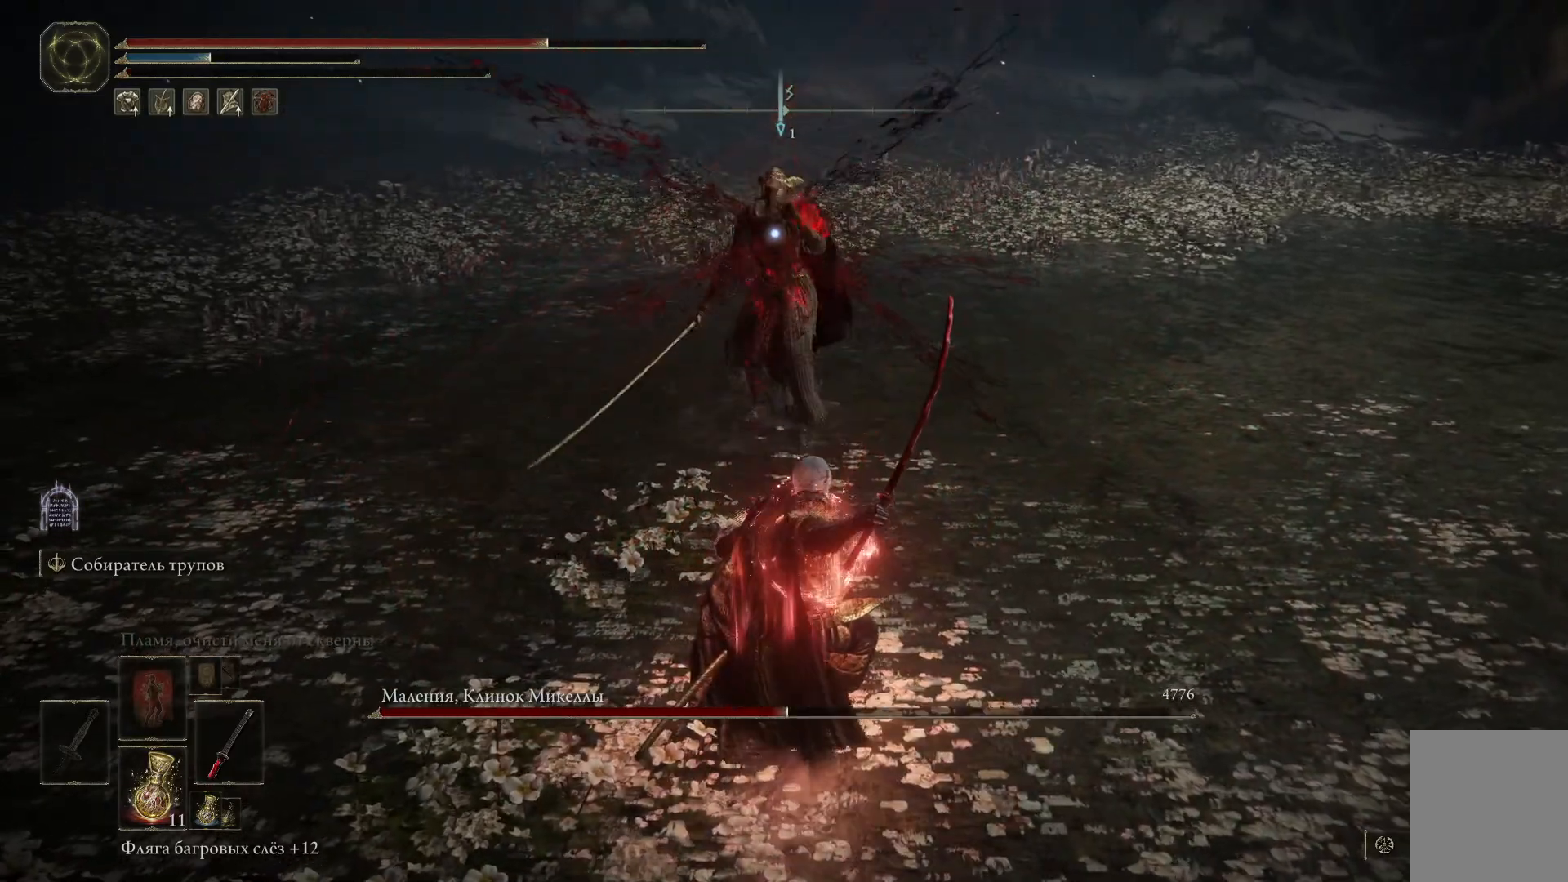
{"buttons": [], "left_stick": "up", "right_stick": "center", "events": [[300, "L2", "up"], [334, "L2", "down"], [501, "L2", "up"]]}
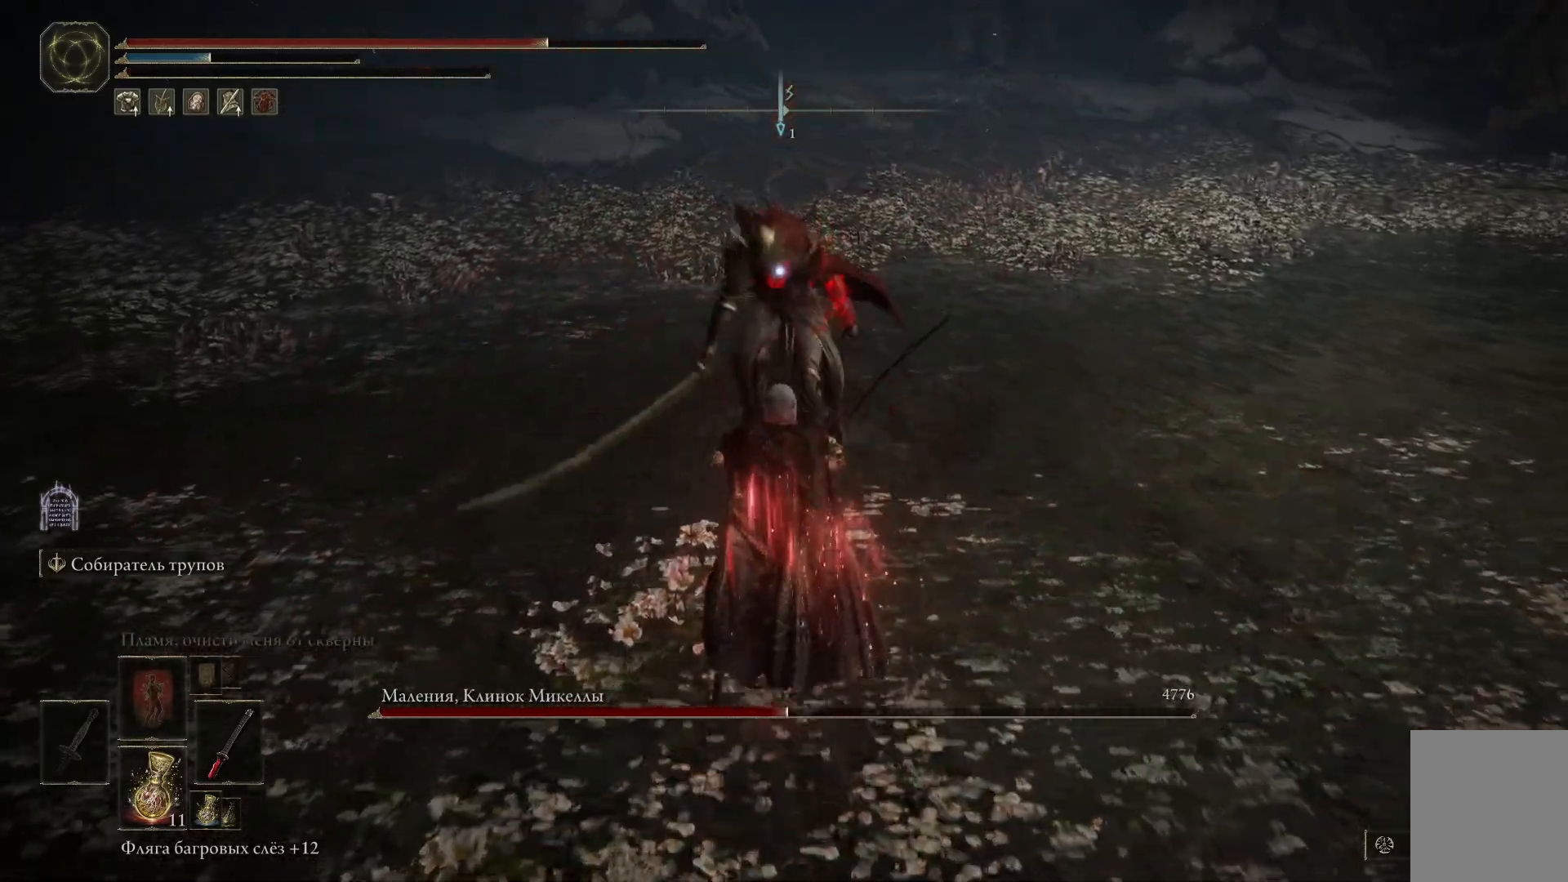
{"buttons": ["L2"], "left_stick": "up", "right_stick": "center", "events": [[50, "L2", "down"]]}
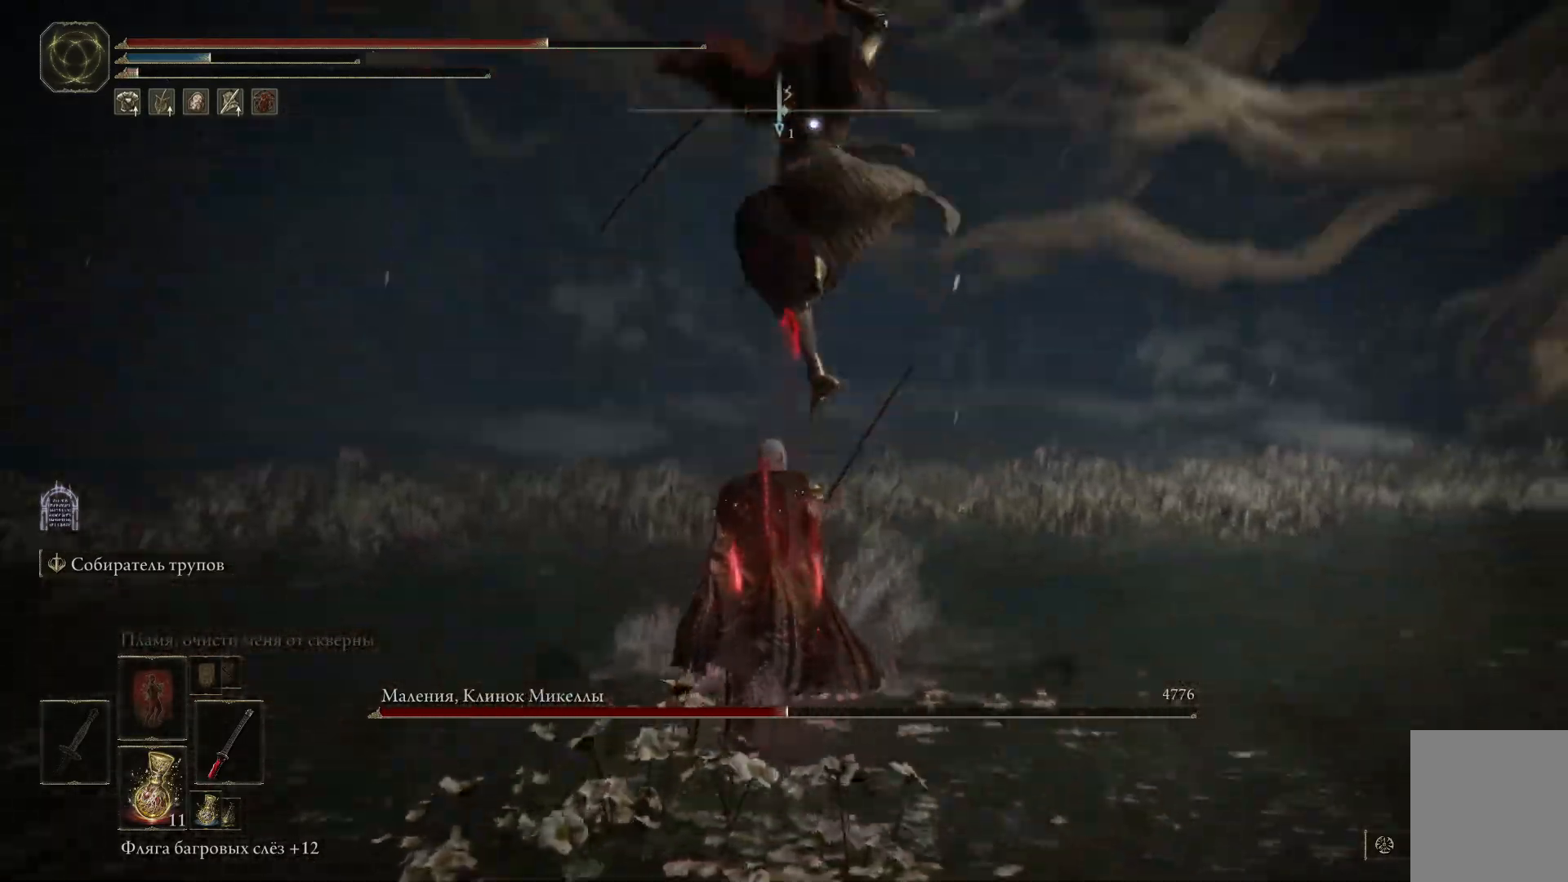
{"buttons": [], "left_stick": "up", "right_stick": "center", "events": [[484, "L2", "up"]]}
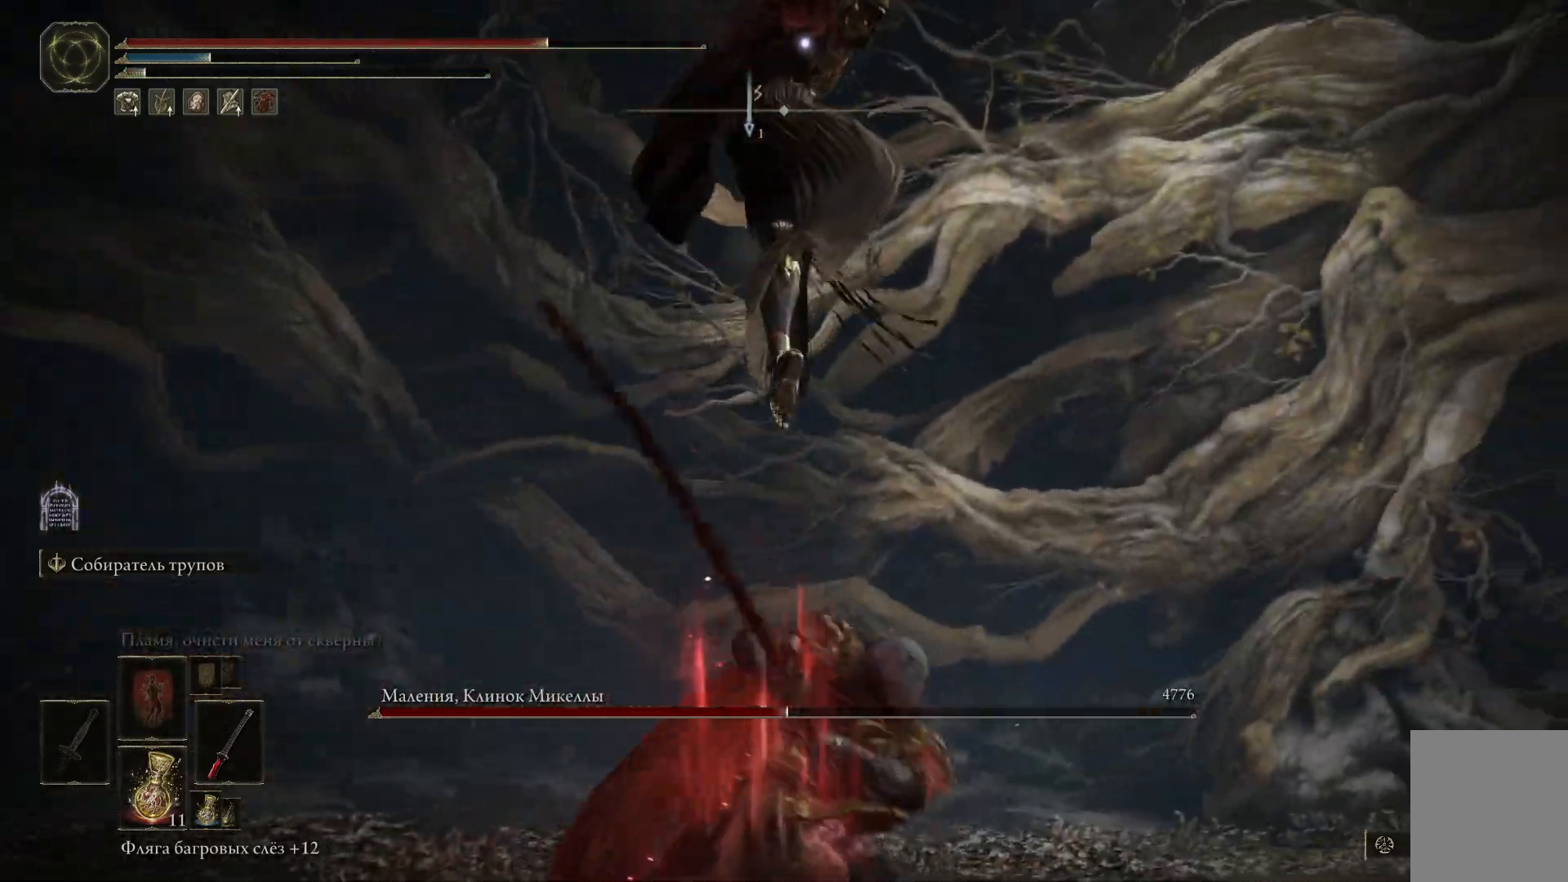
{"buttons": ["L2"], "left_stick": "up-left", "right_stick": "center", "events": [[16, "L2", "down"], [133, "L2", "up"], [150, "L2", "down"], [283, "L2", "up"], [317, "L2", "down"], [467, "left_stick", "up-left"]]}
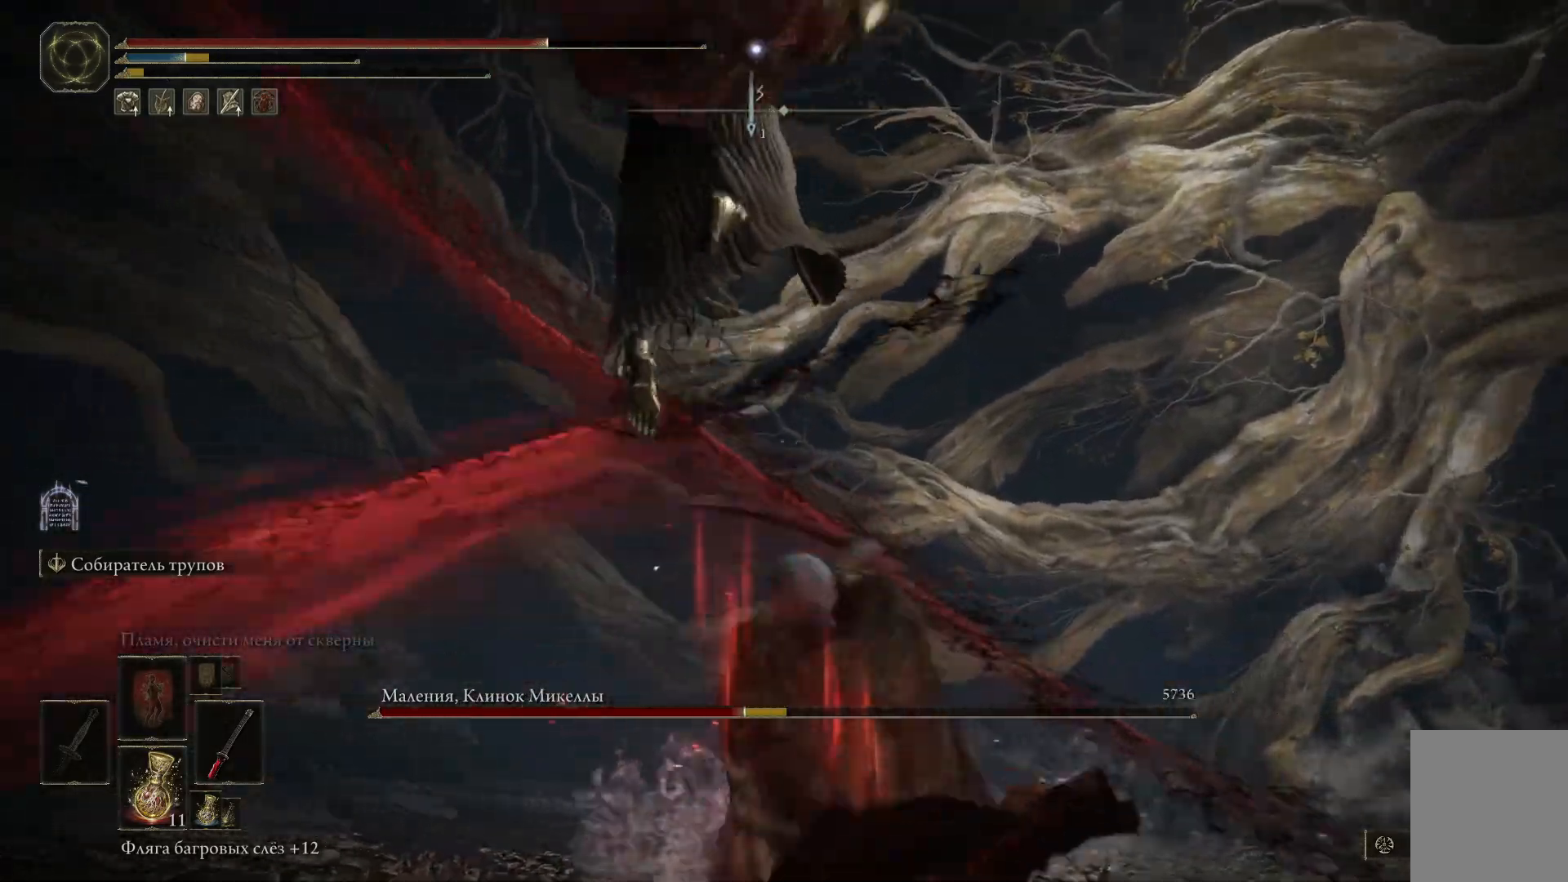
{"buttons": ["L2"], "left_stick": "up-left", "right_stick": "center", "events": [[100, "L2", "up"], [150, "L2", "down"]]}
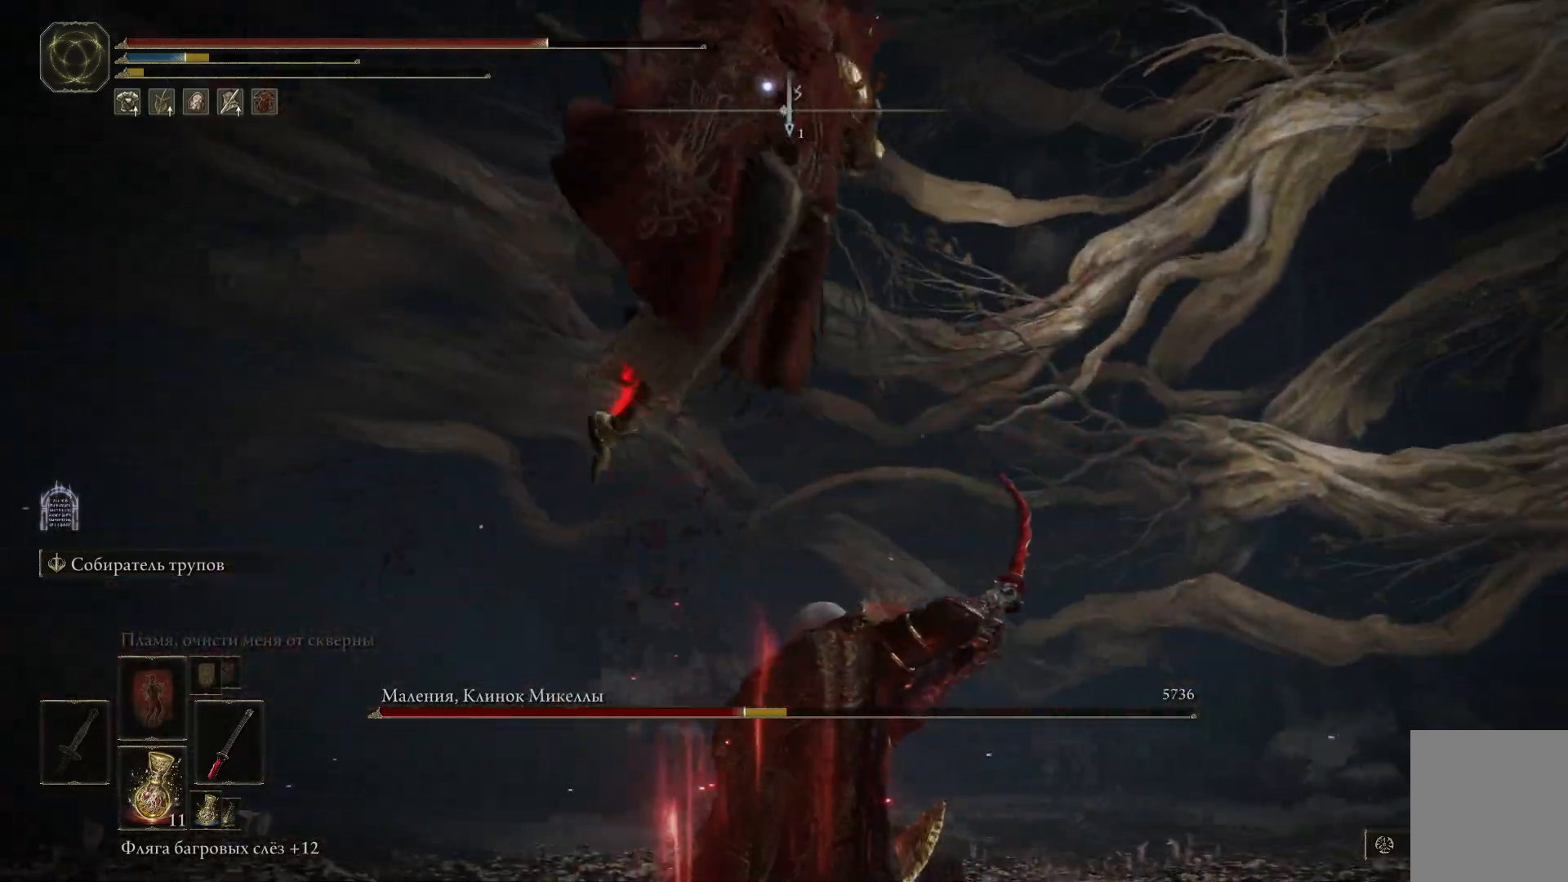
{"buttons": ["L2"], "left_stick": "up-left", "right_stick": "center", "events": [[66, "L2", "up"], [83, "L2", "down"]]}
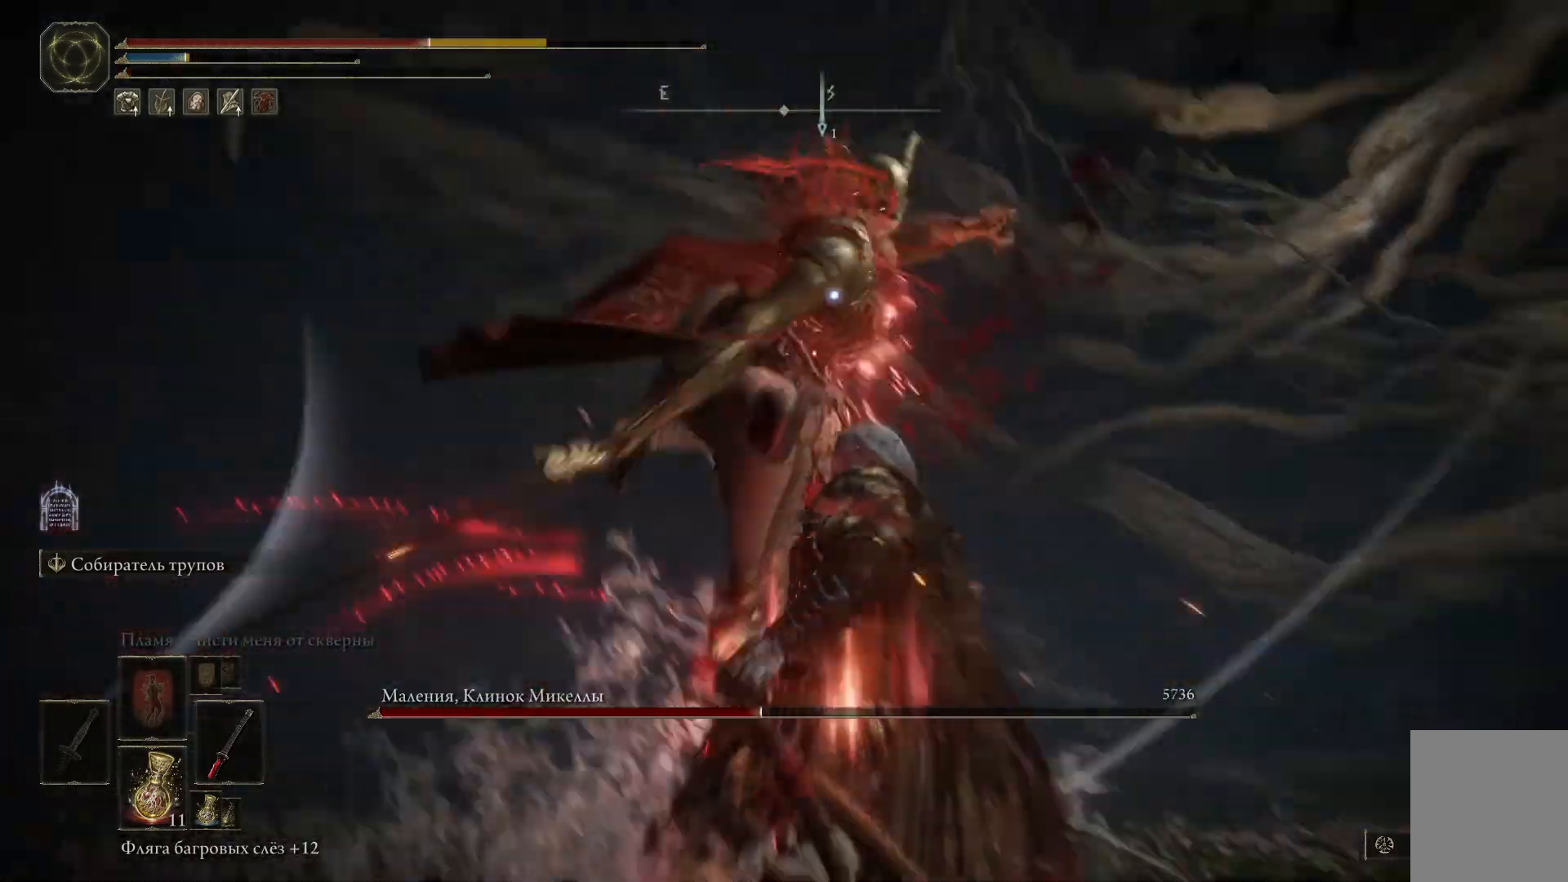
{"buttons": ["L2"], "left_stick": "up-left", "right_stick": "center", "events": [[484, "L2", "up"], [501, "L2", "down"]]}
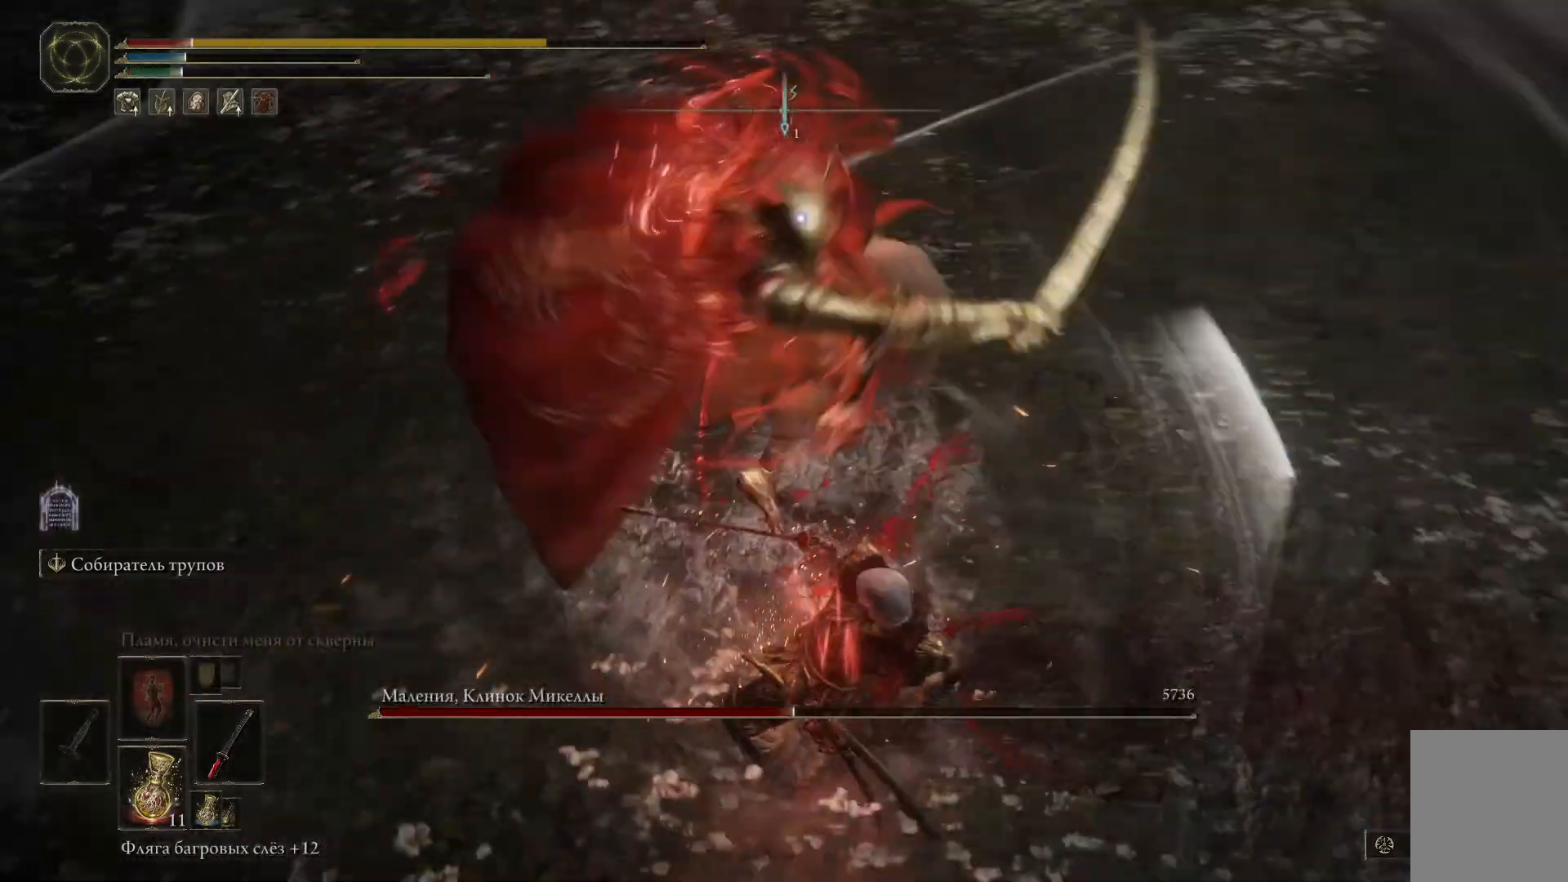
{"buttons": ["L2"], "left_stick": "up-left", "right_stick": "center", "events": [[350, "L2", "up"], [350, "left_stick", "center"], [383, "L2", "down"], [400, "left_stick", "up-left"]]}
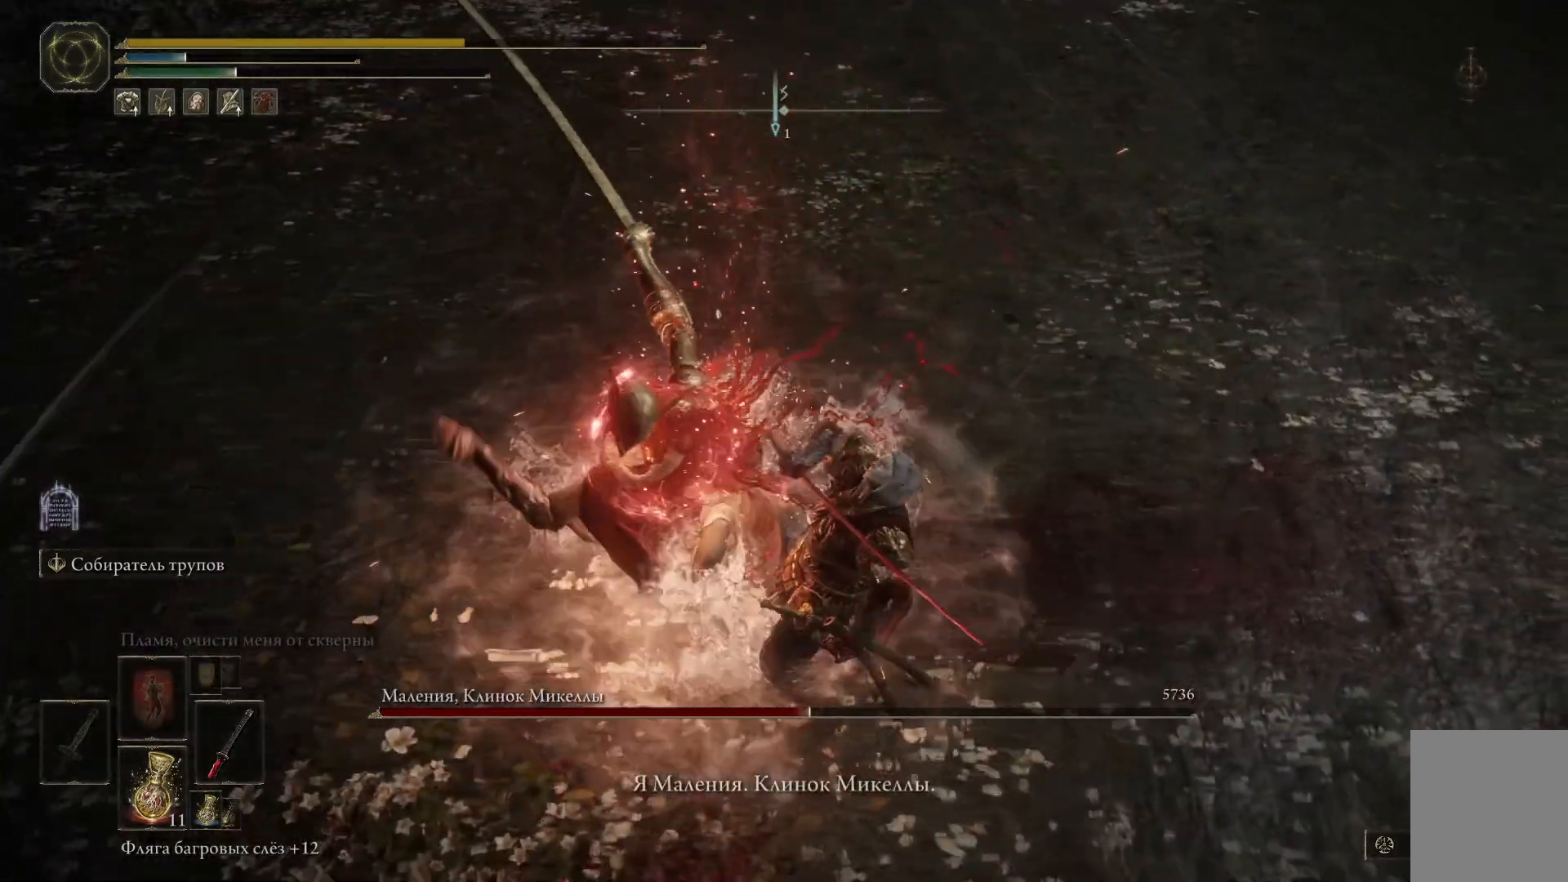
{"buttons": [], "left_stick": "center", "right_stick": "center", "events": [[67, "L2", "up"], [100, "left_stick", "center"]]}
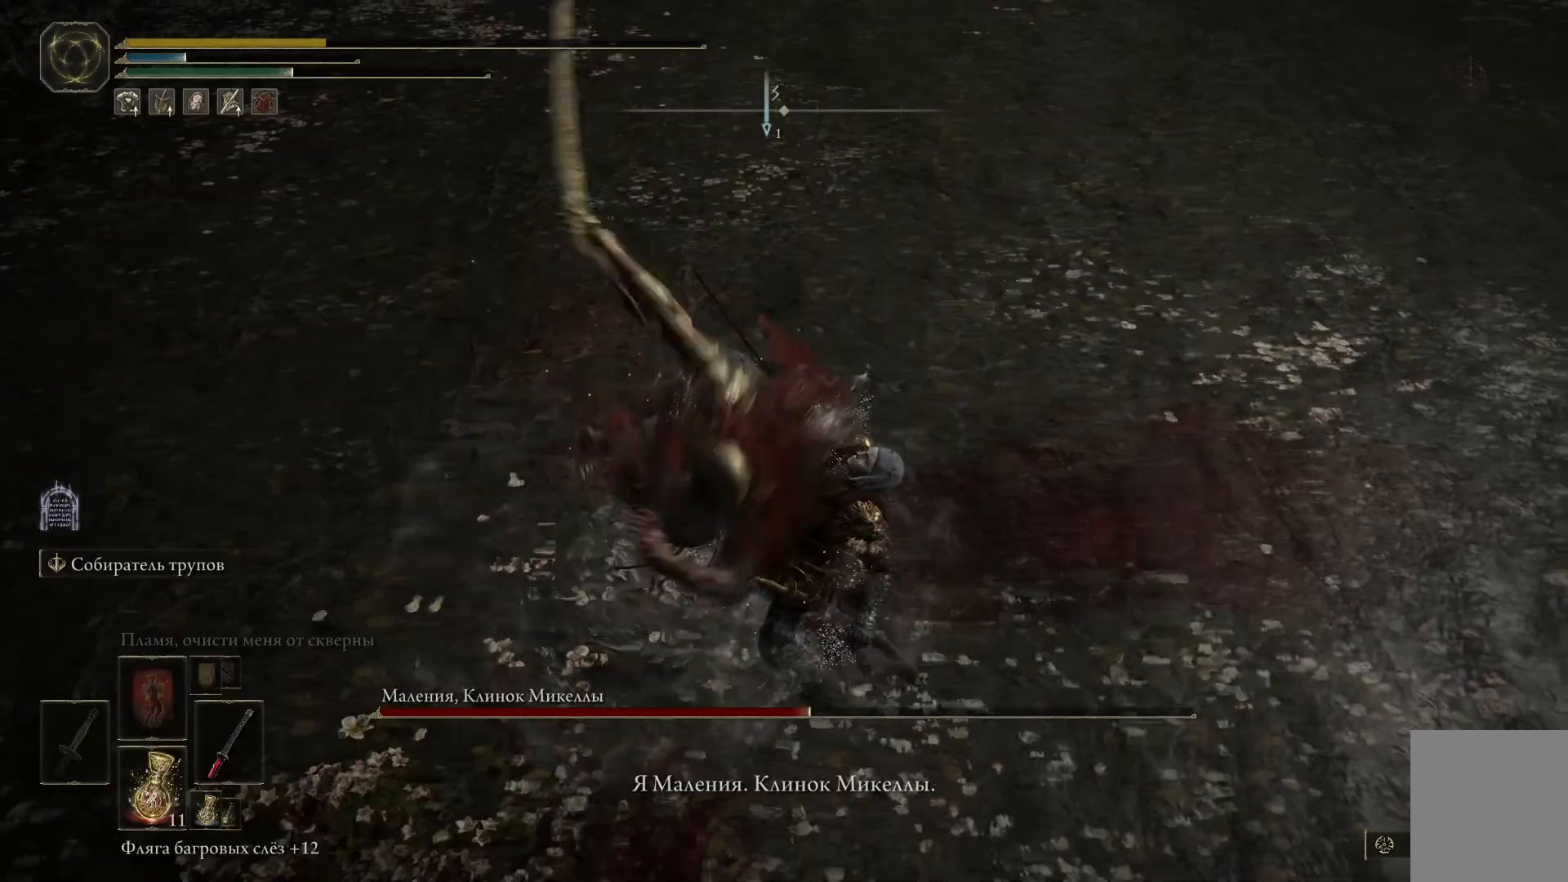
{"buttons": [], "left_stick": "center", "right_stick": "center", "events": []}
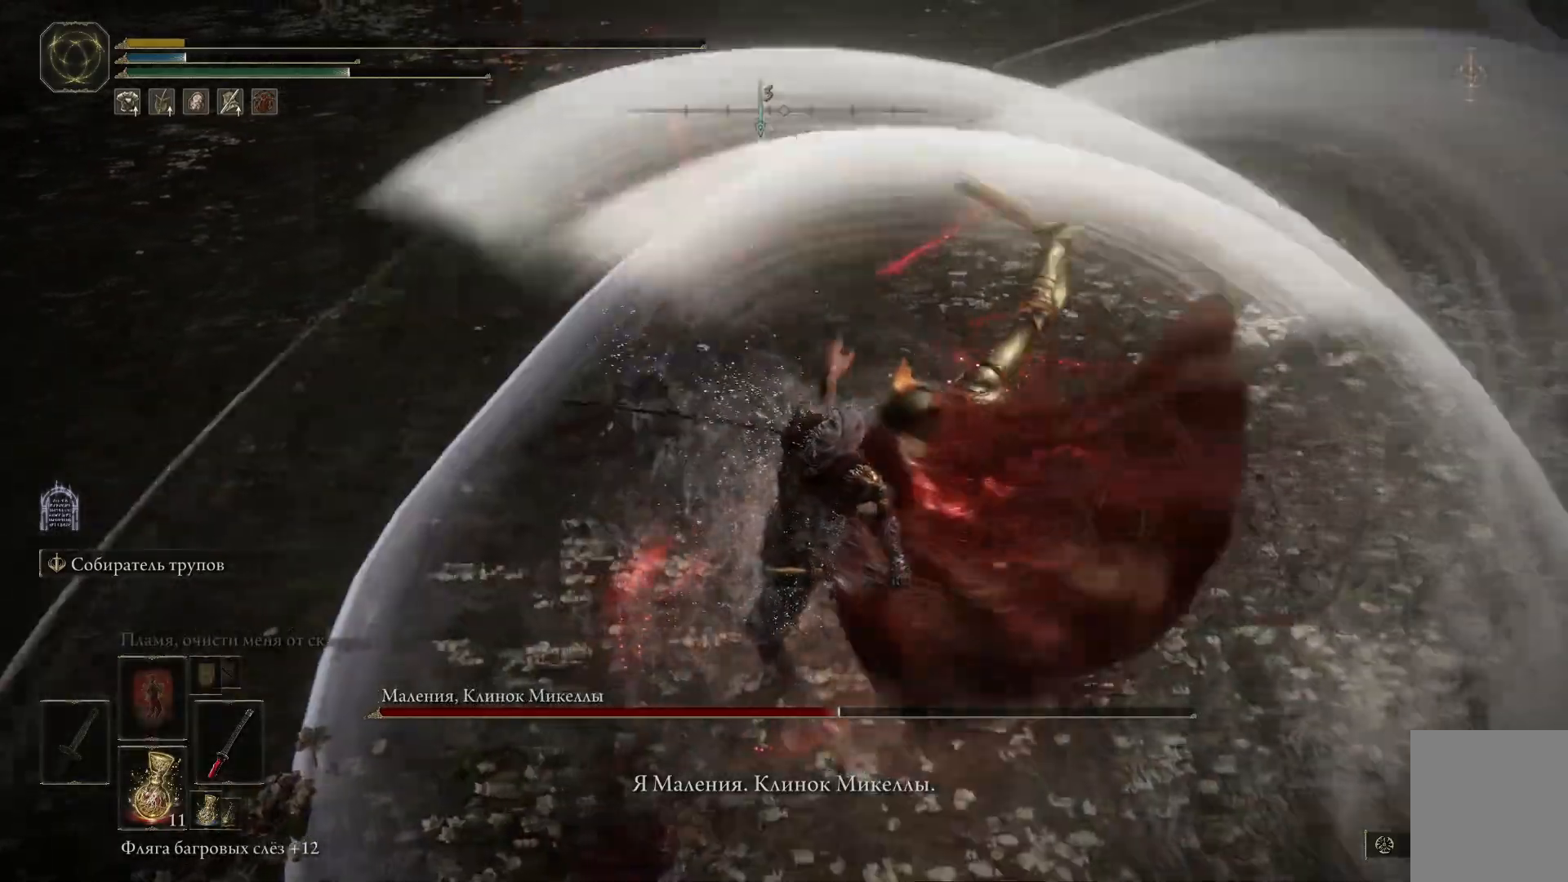
{"buttons": [], "left_stick": "center", "right_stick": "center", "events": []}